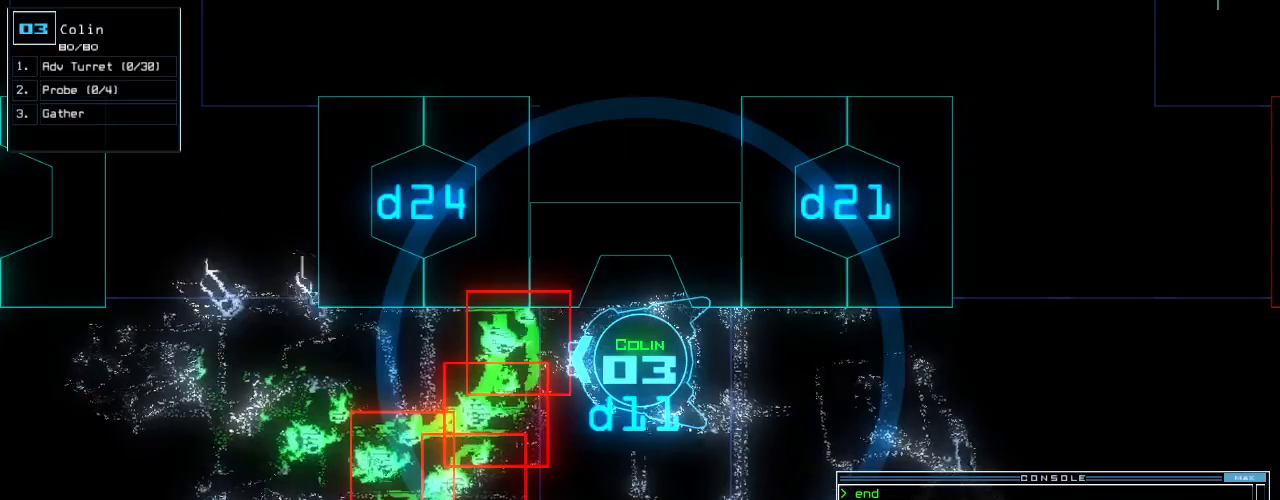
Gameplay with keyboard; each line is a JSON object with the keys held at the frame after it. "events" lists presses ("down") and releases ("up") of ".", "0", "1", "2", "3", "4", "5", "6", "7", "8", "9", "a", "b", "backspace", "c", "caps_lock", "comma", "ctrl_l", "ctrl_r", "d", "down", "e", "equals", "escape", "f", "f8", "g", "h", "i", "j", "k", "l", "left", "m", "minus", "n", "o", "p", "q", "quote", "r", "return", "right", "s", "semicolon", "shift_l", "shift_r", "space", "t", "tab", "tilde", "u", "up", "v", "w", "x", "y" and "z" between this image and that frame as [ms after this image, input, new state], when the widget could be followed in between. No other keys are recorded. Mouse input is not recorded.
{"keys": [], "events": []}
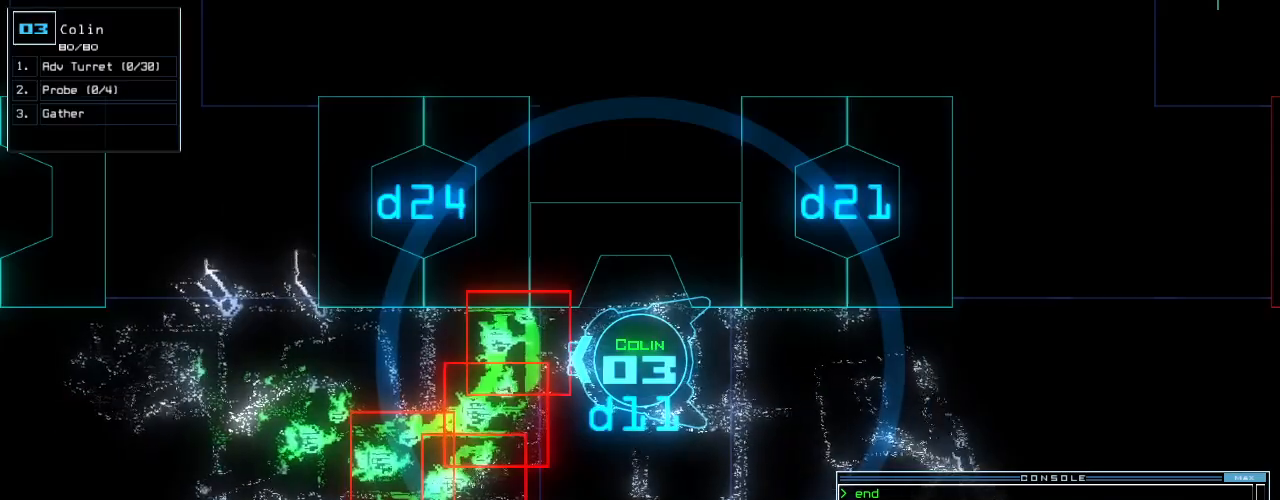
{"keys": [], "events": []}
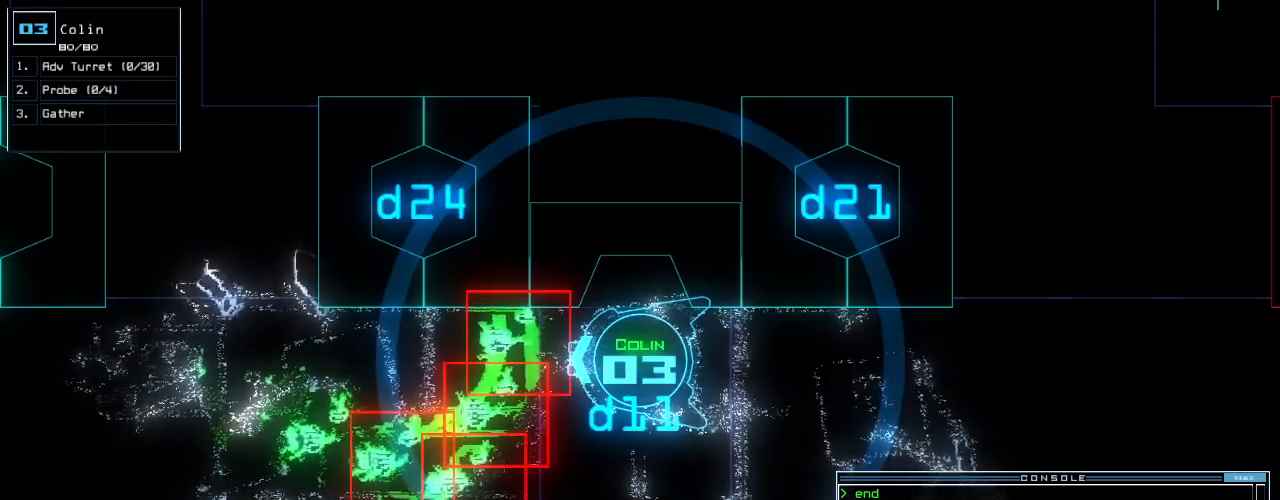
{"keys": ["up"], "events": [[229, "up", "down"]]}
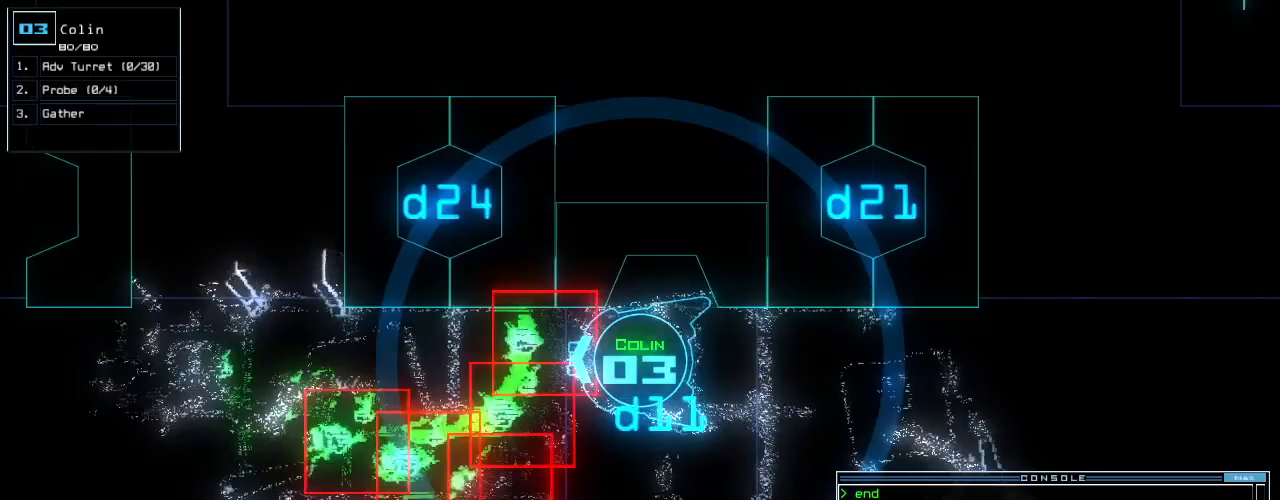
{"keys": ["up"], "events": []}
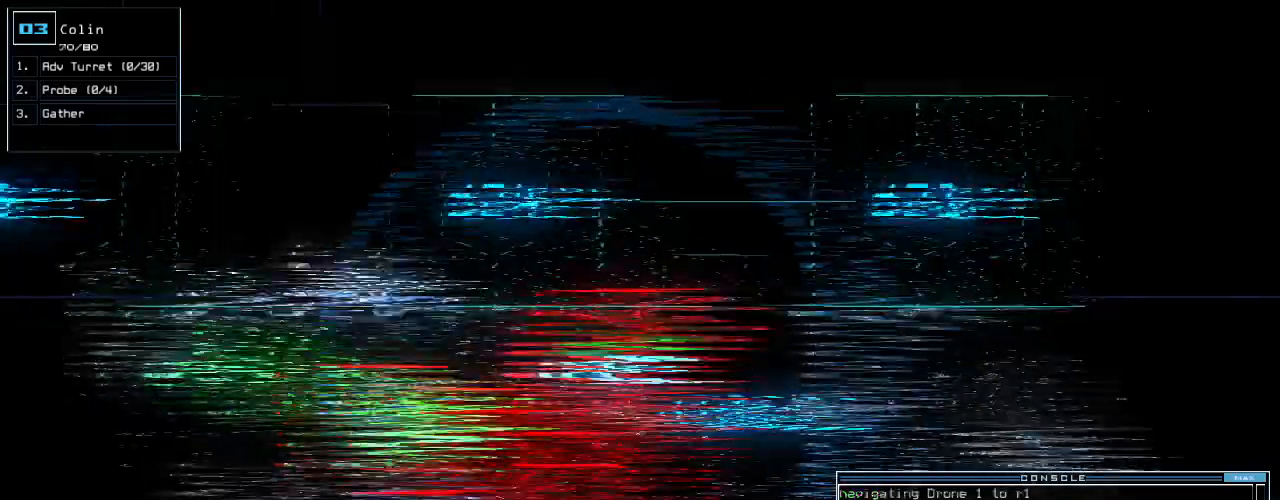
{"keys": ["up"], "events": []}
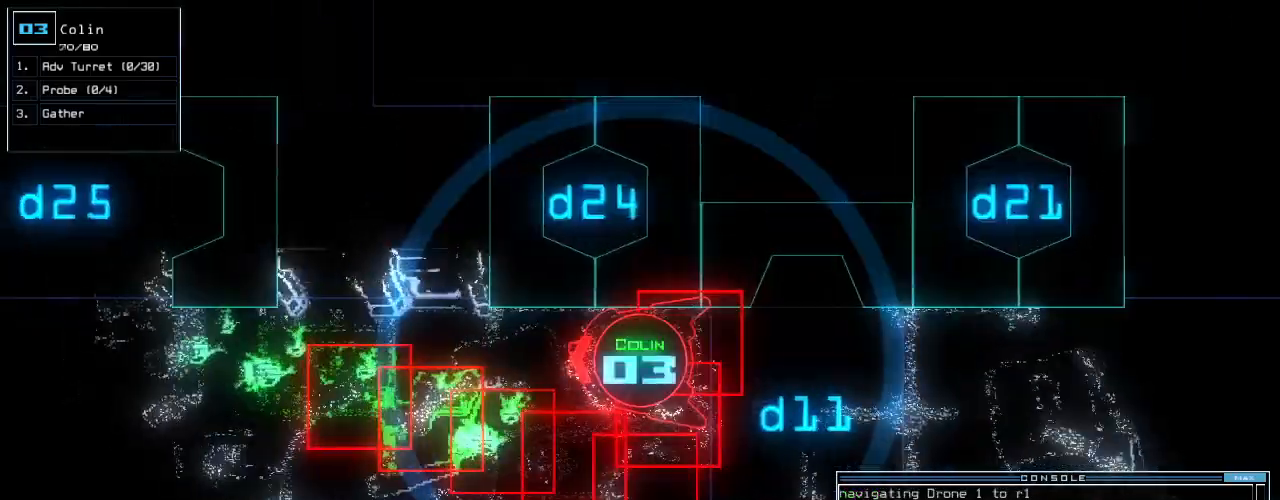
{"keys": ["up"], "events": []}
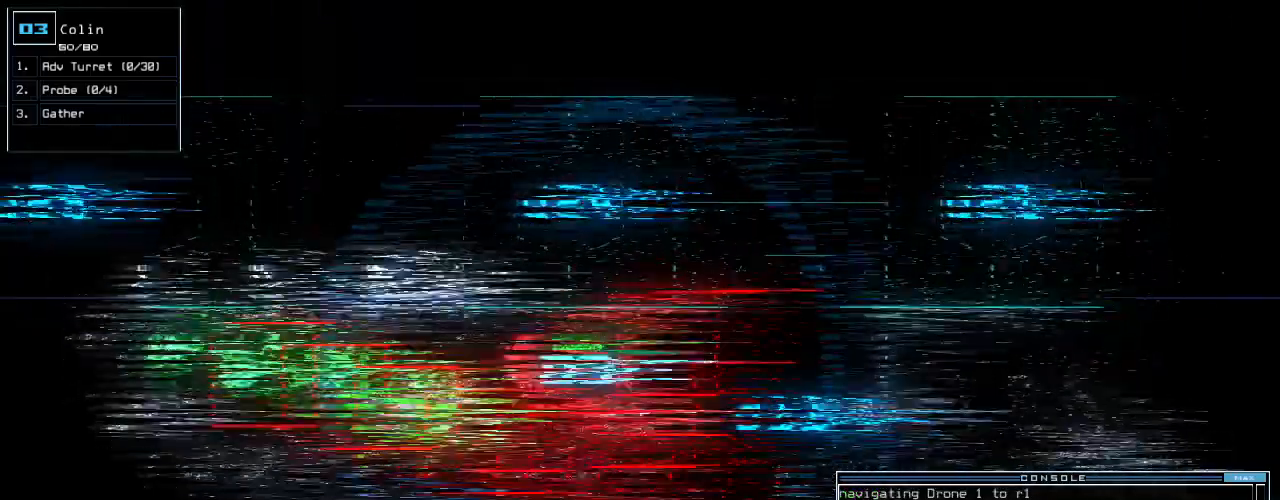
{"keys": ["up"], "events": []}
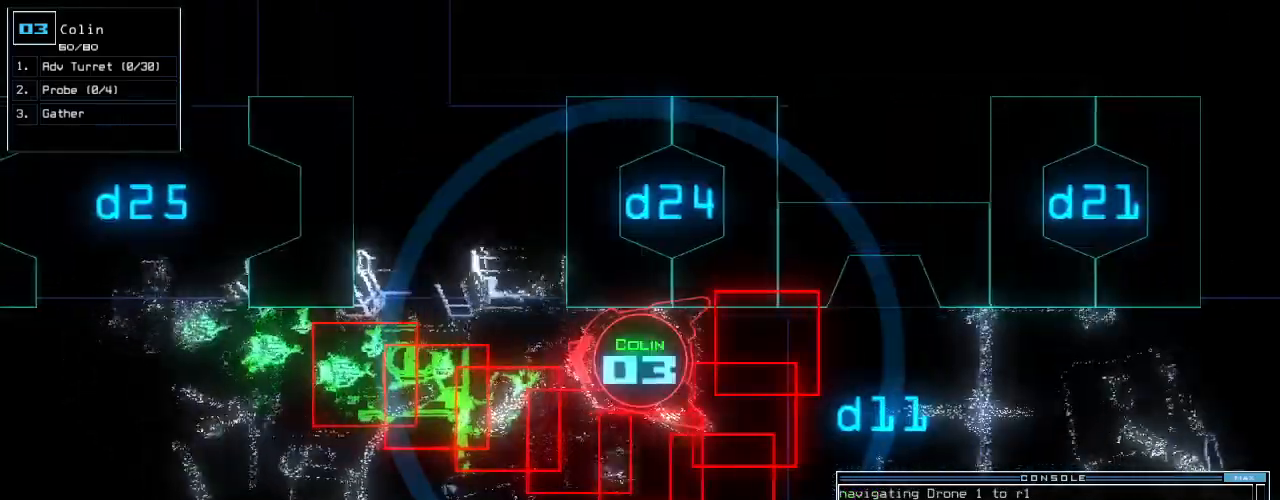
{"keys": ["up"], "events": []}
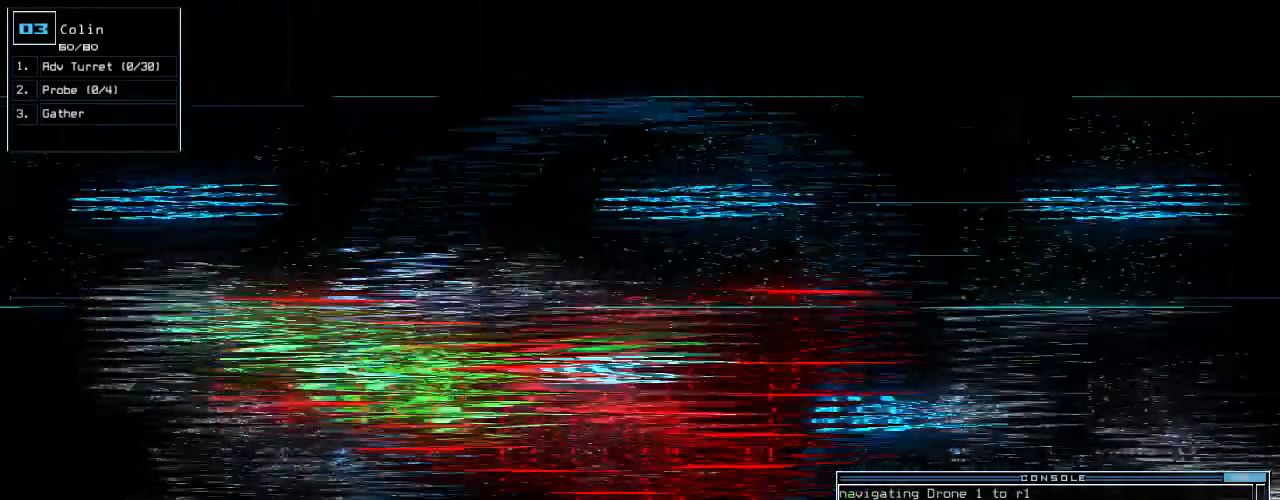
{"keys": ["up"], "events": []}
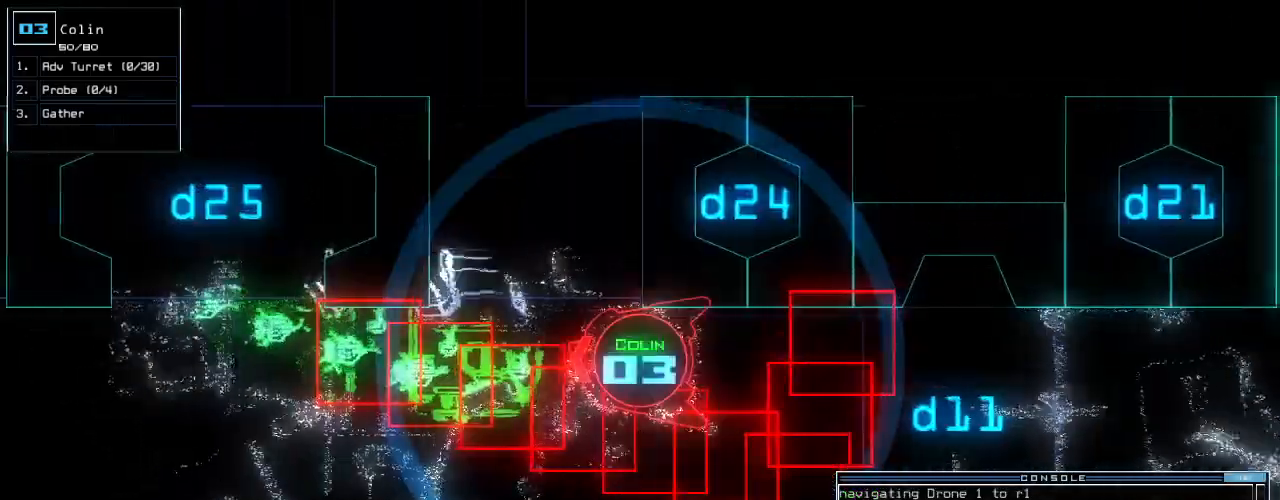
{"keys": [], "events": [[21, "return", "down"], [83, "up", "up"], [104, "return", "up"]]}
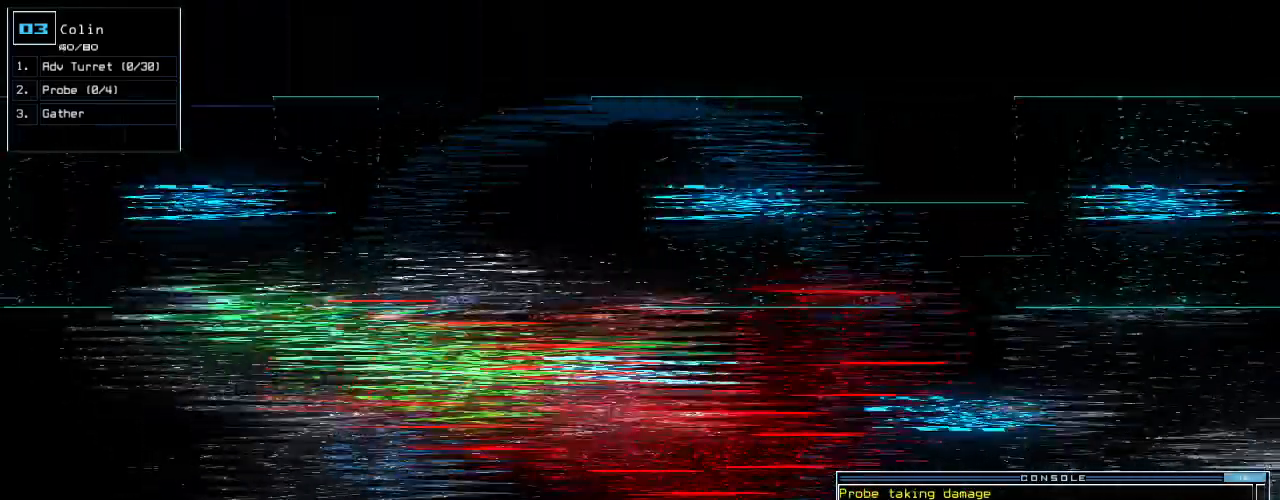
{"keys": [], "events": []}
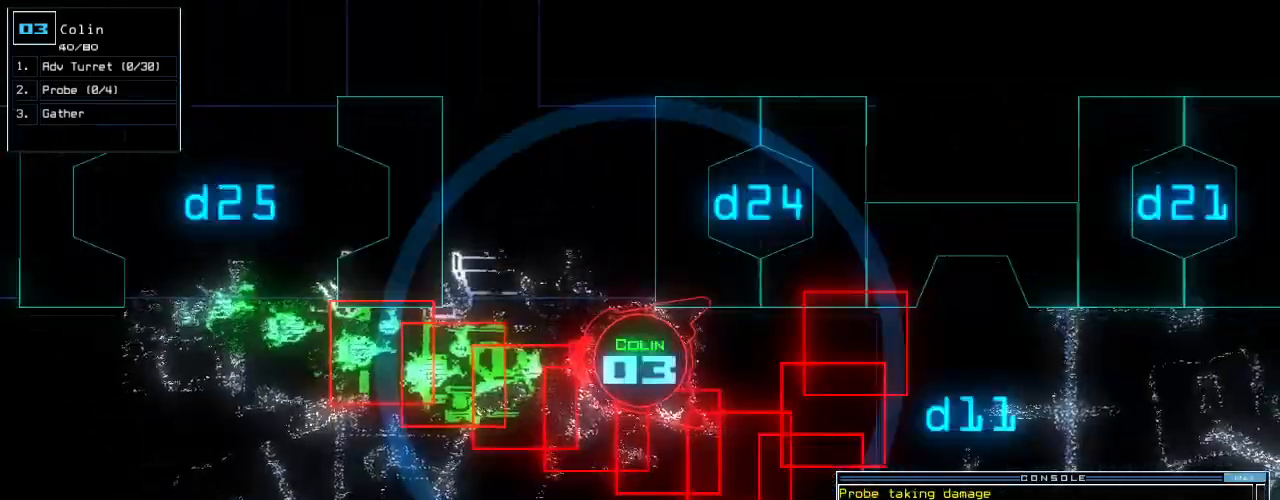
{"keys": [], "events": []}
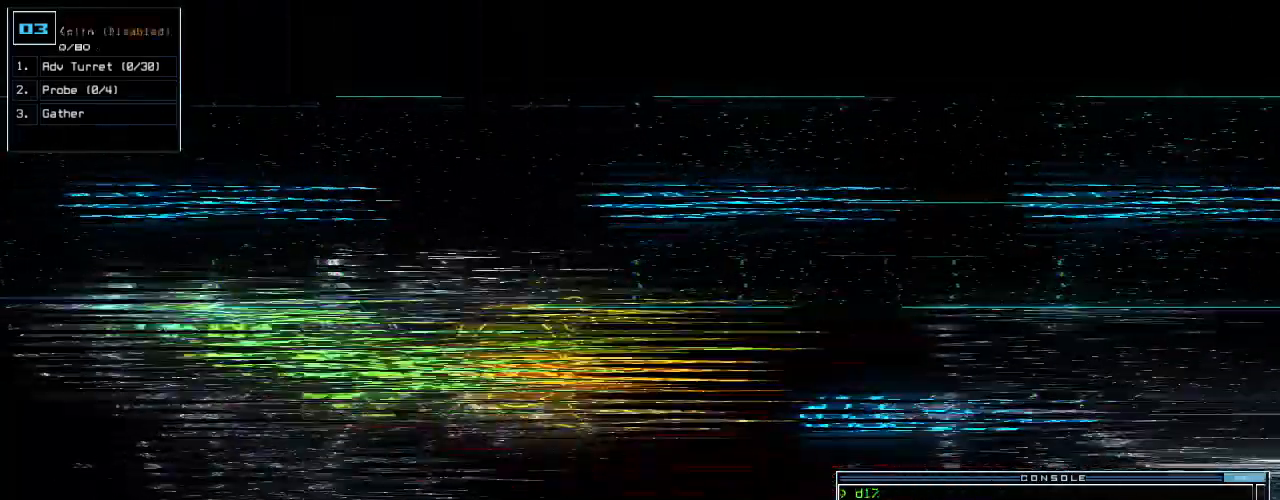
{"keys": [], "events": [[83, "space", "down"], [125, "space", "up"]]}
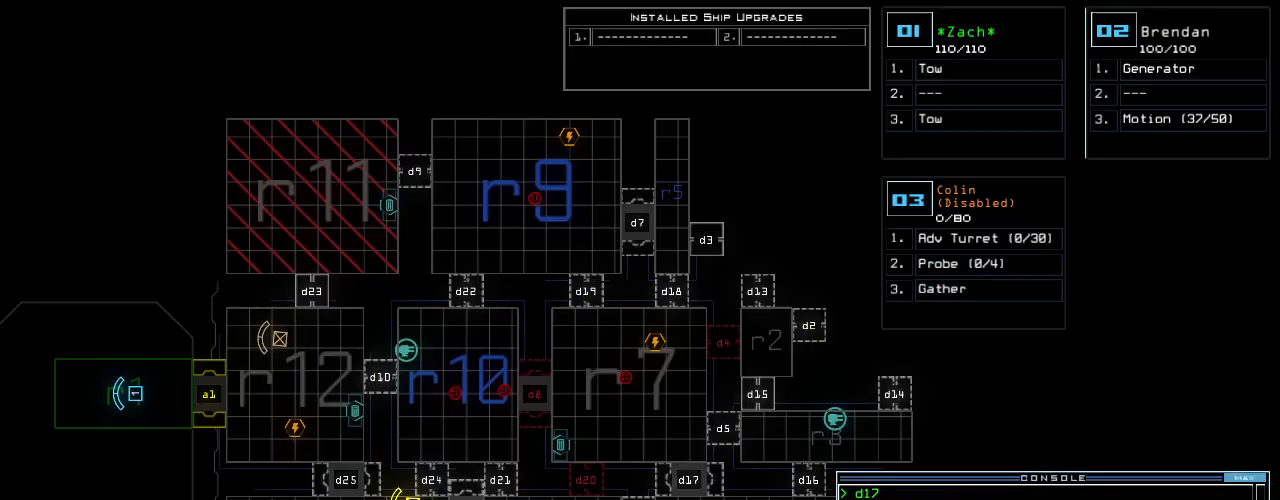
{"keys": ["right", "up"], "events": [[146, "2", "down"], [167, "right", "down"], [208, "2", "up"], [292, "up", "down"]]}
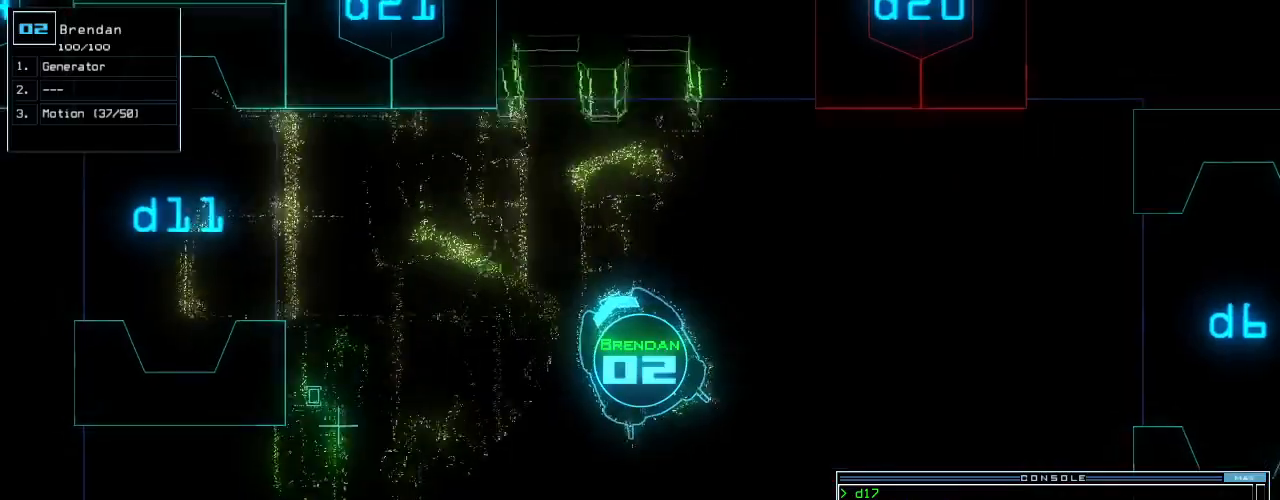
{"keys": ["up"], "events": [[62, "right", "up"], [167, "left", "down"], [396, "left", "up"]]}
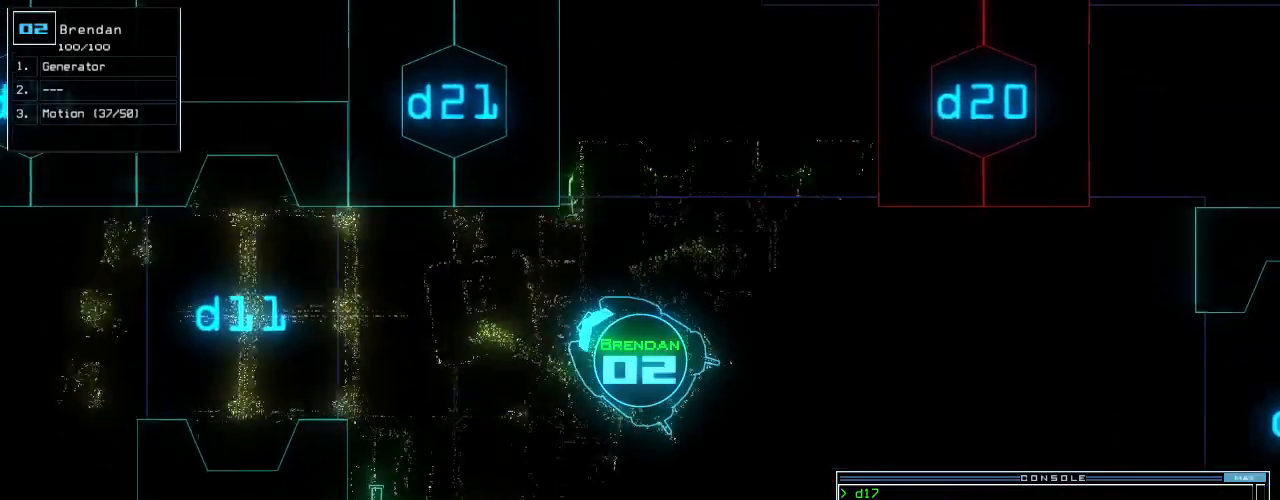
{"keys": ["left", "up"], "events": [[21, "left", "down"], [125, "left", "up"], [458, "left", "down"]]}
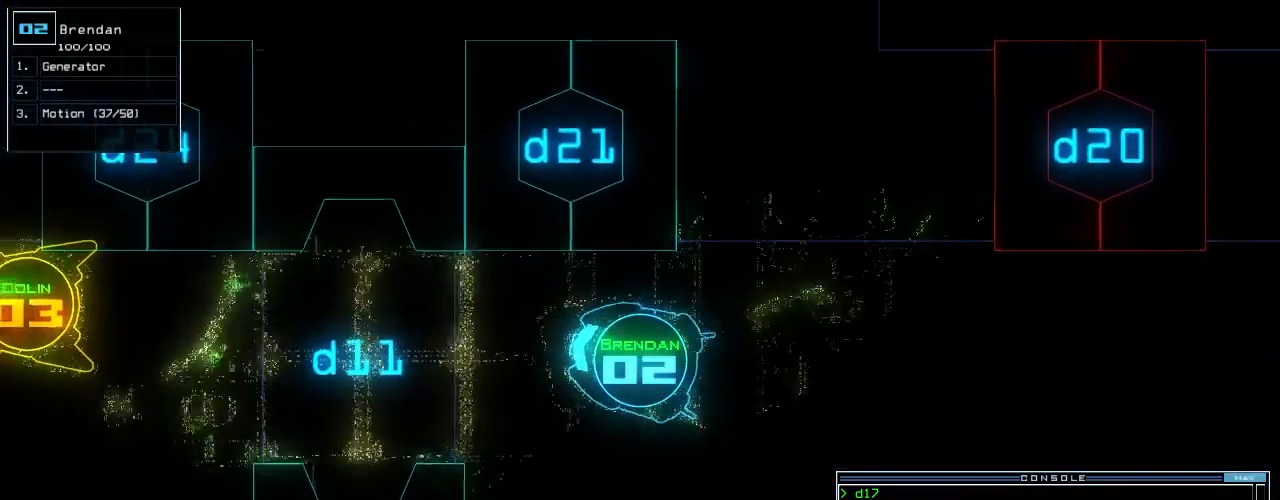
{"keys": ["up"], "events": [[42, "left", "up"]]}
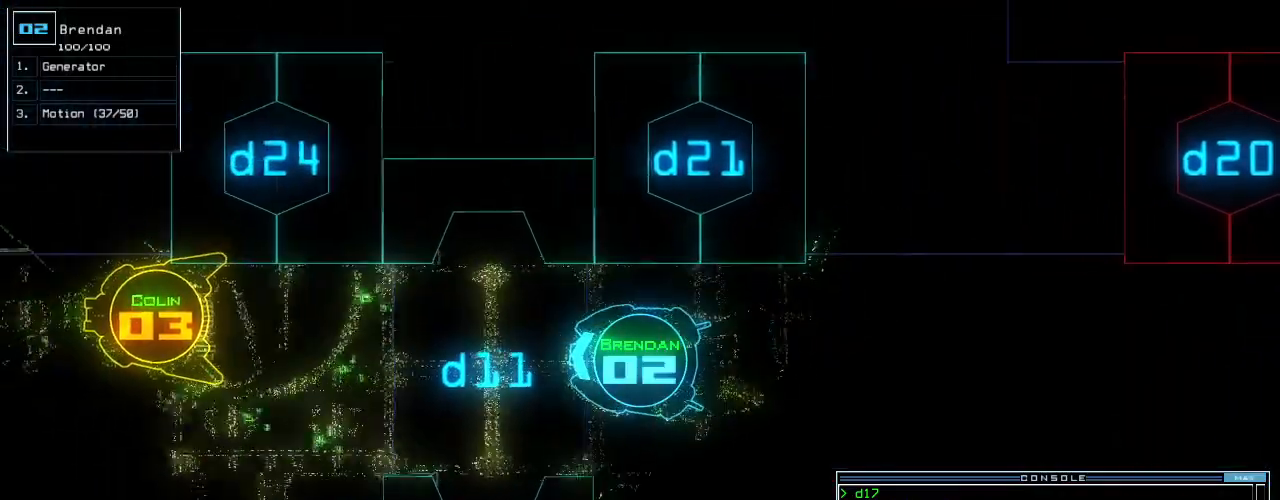
{"keys": ["up"], "events": [[229, "left", "down"], [292, "left", "up"]]}
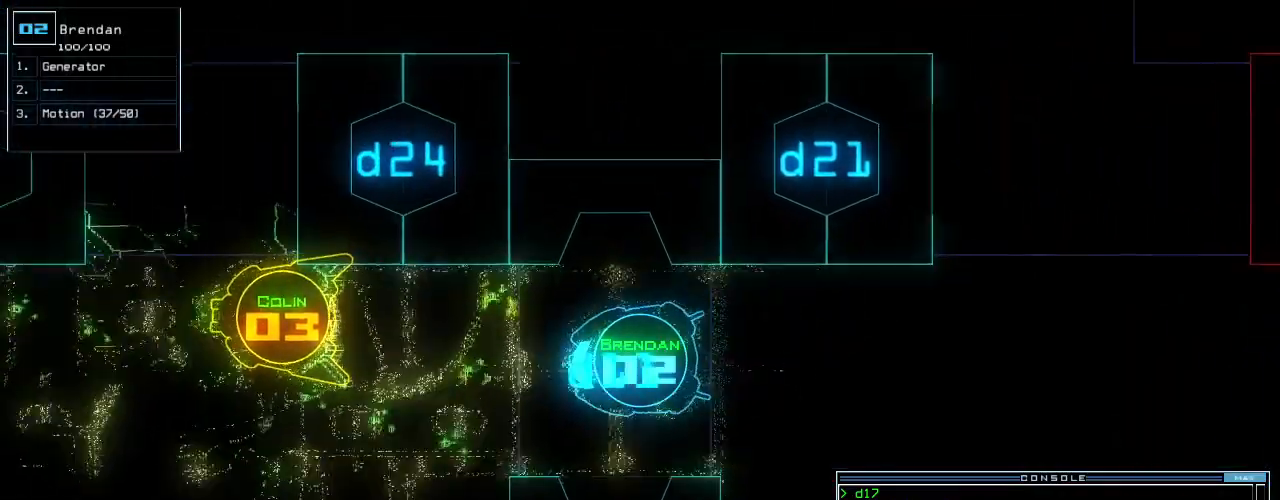
{"keys": ["up"], "events": [[333, "left", "down"], [417, "left", "up"]]}
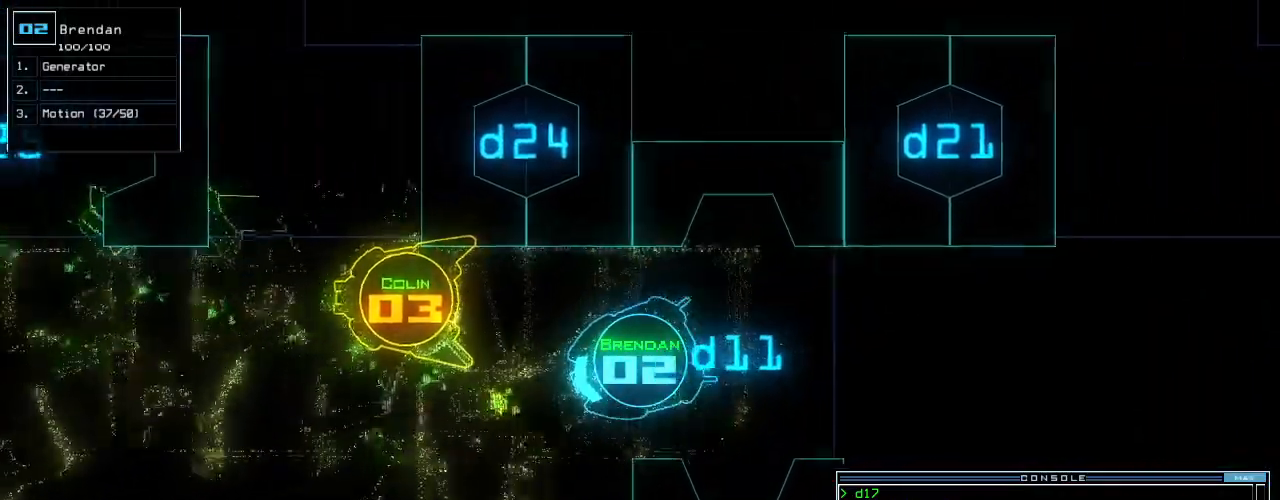
{"keys": ["up"], "events": []}
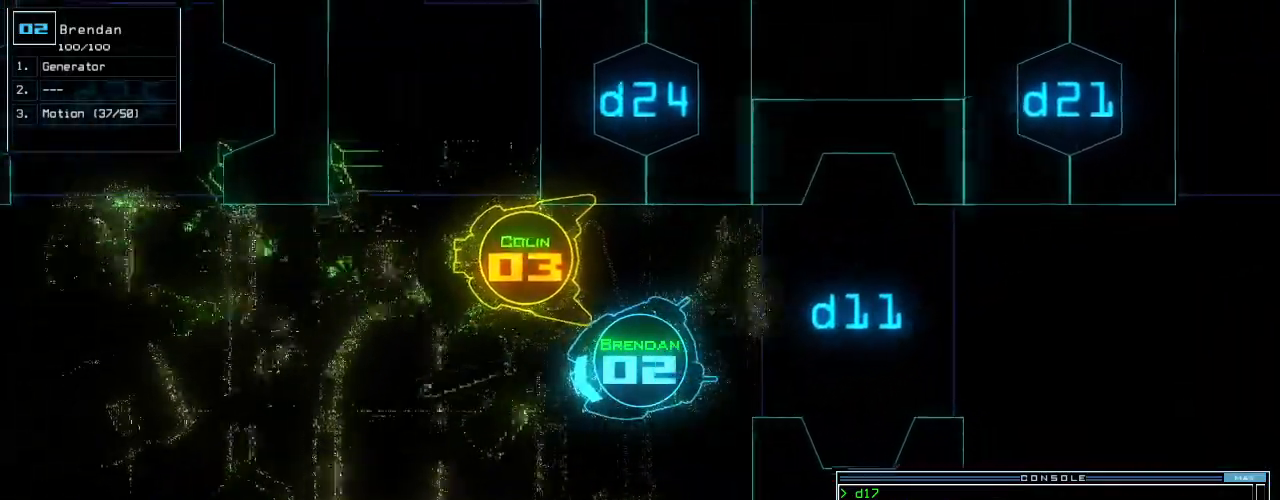
{"keys": ["up"], "events": [[62, "right", "down"], [125, "right", "up"], [229, "right", "down"], [312, "right", "up"]]}
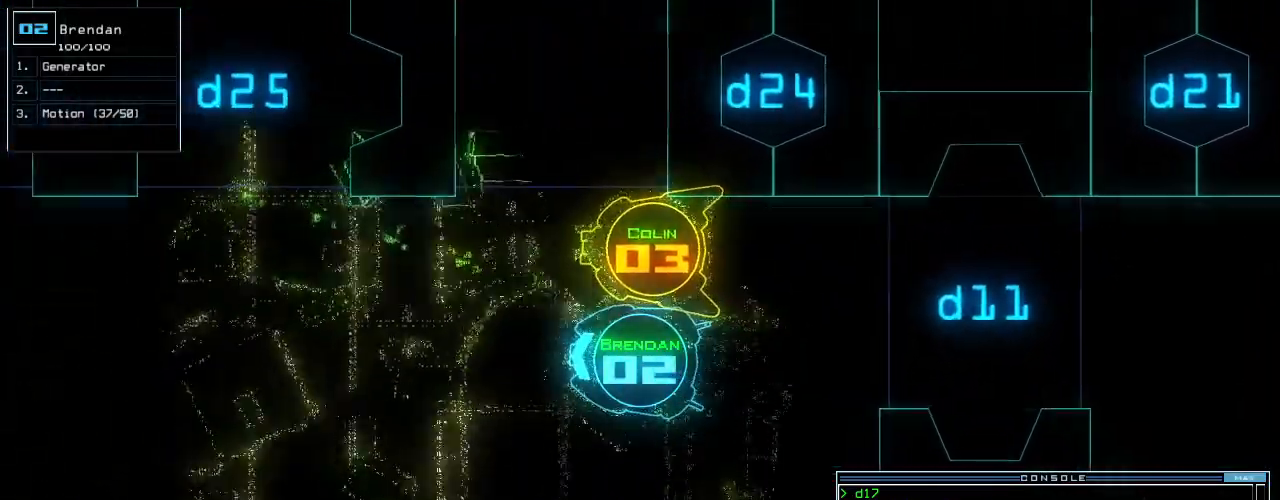
{"keys": ["up"], "events": [[104, "right", "down"], [167, "right", "up"]]}
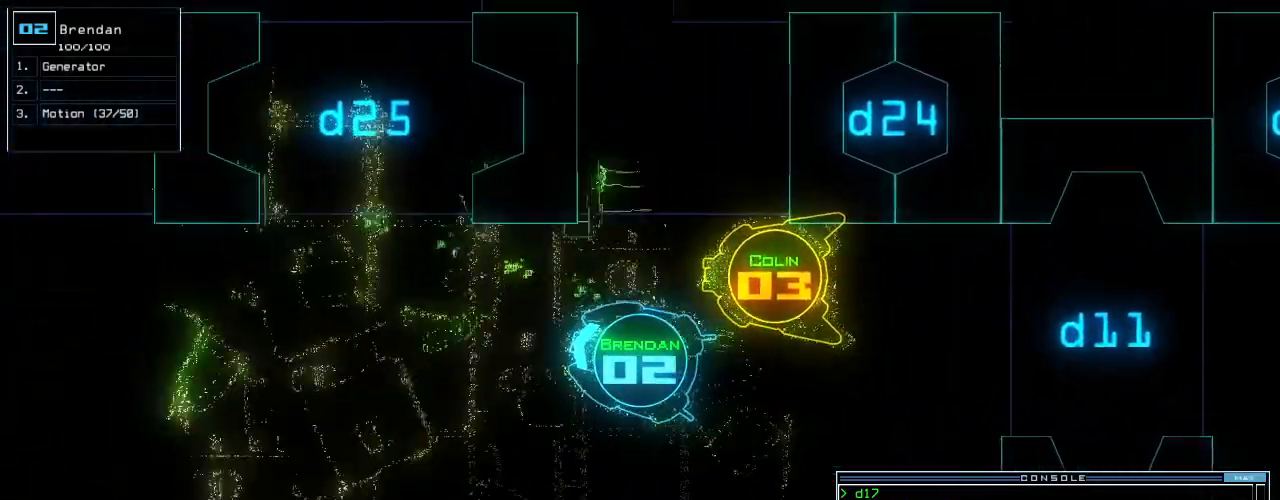
{"keys": ["up"], "events": []}
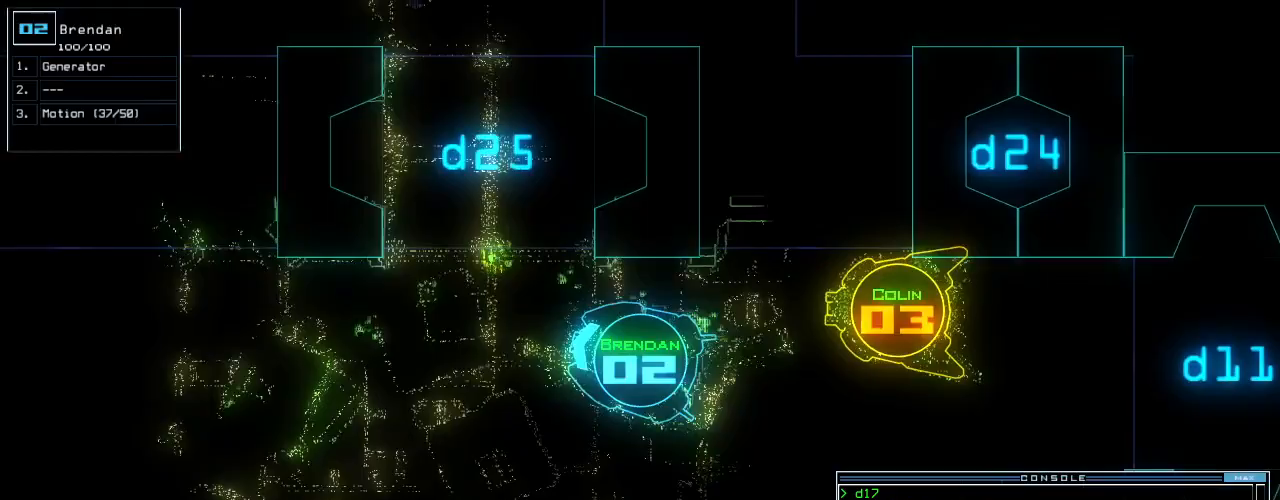
{"keys": ["up"], "events": [[62, "right", "down"], [125, "right", "up"], [229, "right", "down"], [312, "right", "up"], [417, "right", "down"], [479, "right", "up"]]}
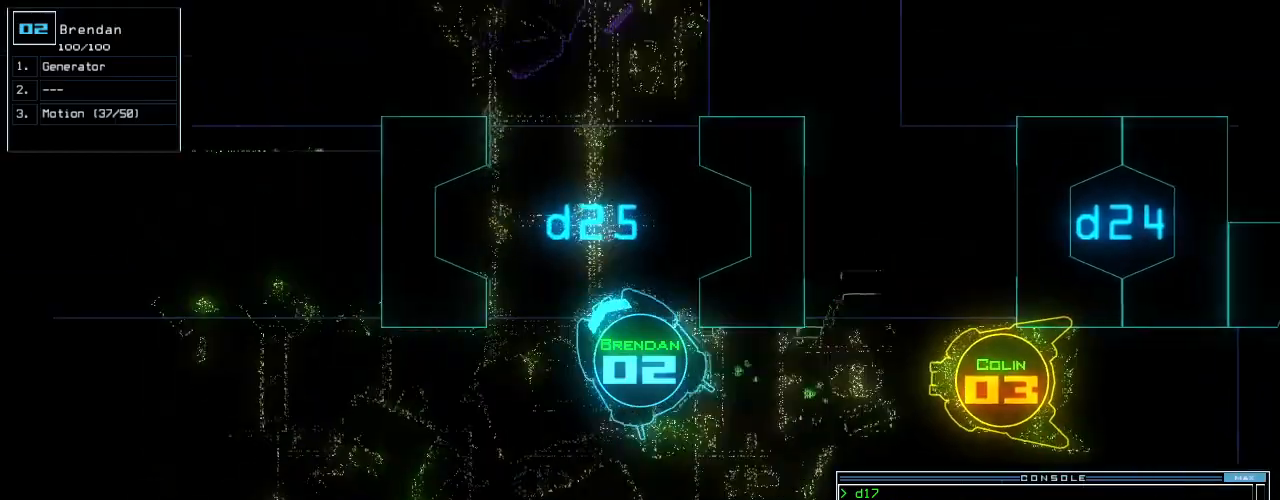
{"keys": ["up"], "events": [[83, "right", "down"], [146, "right", "up"], [229, "right", "down"], [312, "right", "up"]]}